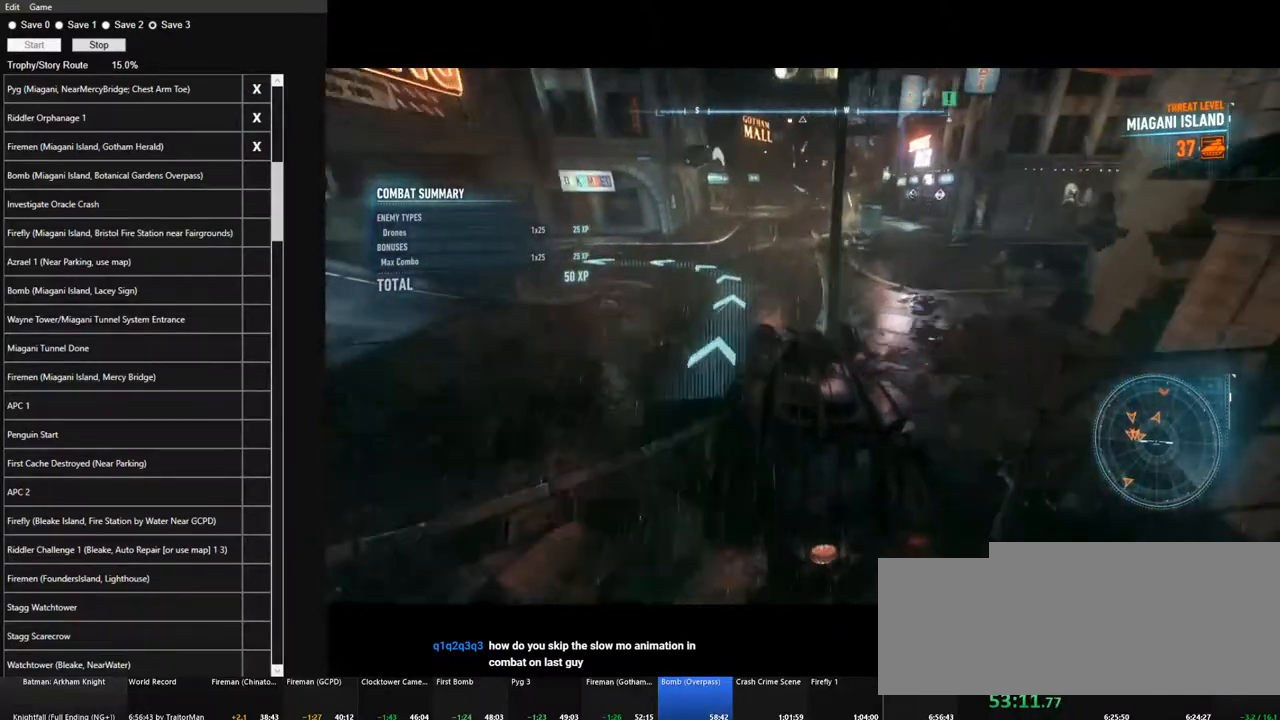
Gameplay with keyboard and mouse; each line is a JSON object with the keys and mouse buttons held at the frame after it. "events" lists presses ("down") and releases ("up") of "1", "2", "3", "4", "5", "a", "alt", "c", "caps_lock", "ctrl", "d", "e", "f", "g", "q", "r", "s", "shift", "space", "t", "tab", "v", "w", "x", "z", "mouse_left", "mouse_wheel" and "mouse_right" between this image and that frame as [ms after this image, input, new state], when the widget could be followed in between. "mouse_left", "mouse_wheel", "mouse_right" = the "left", "wheel", "right" buttons of the "mouse" list. No other keys are recorded. "wheel" means that the mouse wheel is clicked or scrolled. "mouse_move" is the direction in which the mouse moves at that frame (one of eight, or "still"), when it could be read.
{"keys": ["w"], "mouse": [], "mouse_move": "still", "events": []}
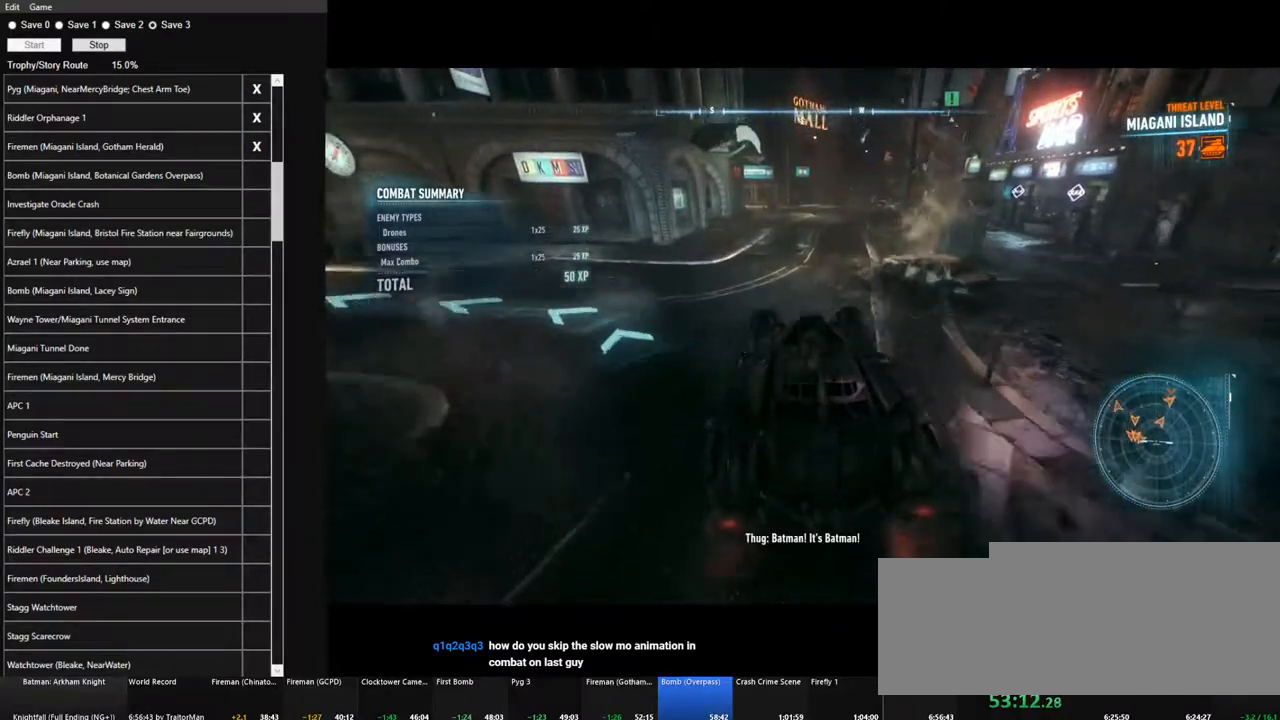
{"keys": ["w"], "mouse": [], "mouse_move": "still", "events": []}
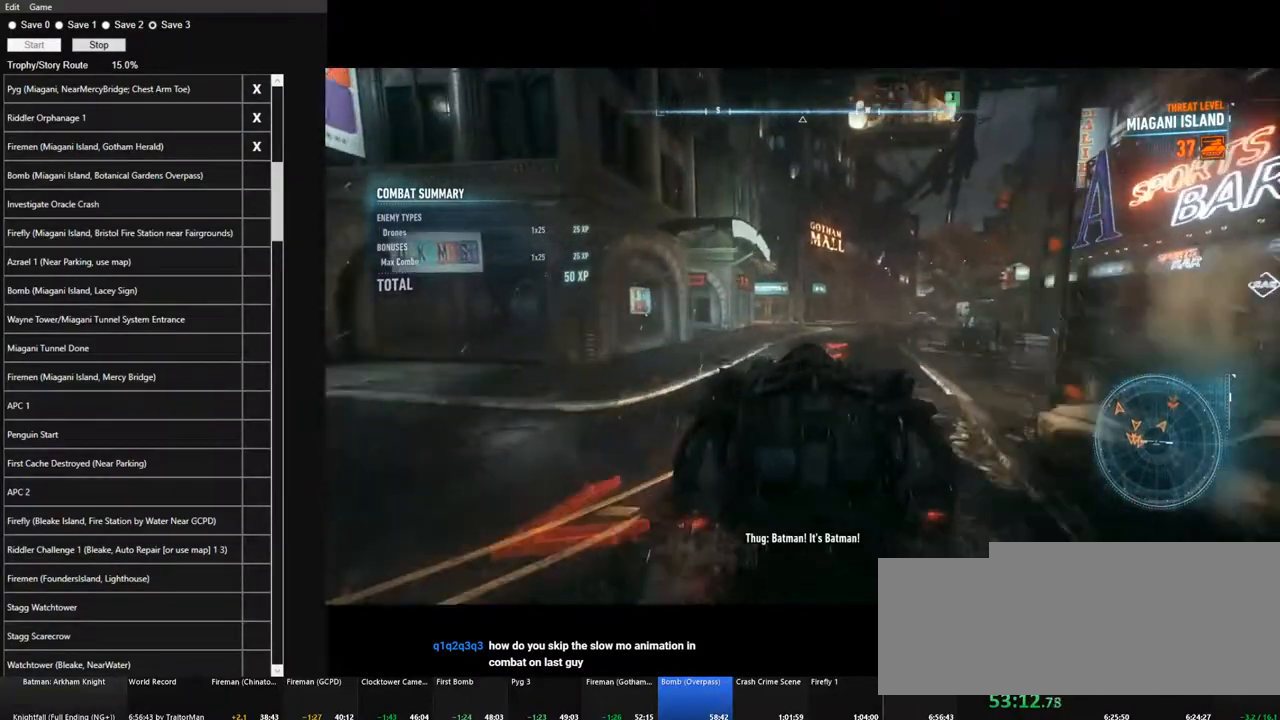
{"keys": ["w"], "mouse": [], "mouse_move": "still", "events": [[217, "d", "down"], [367, "d", "up"]]}
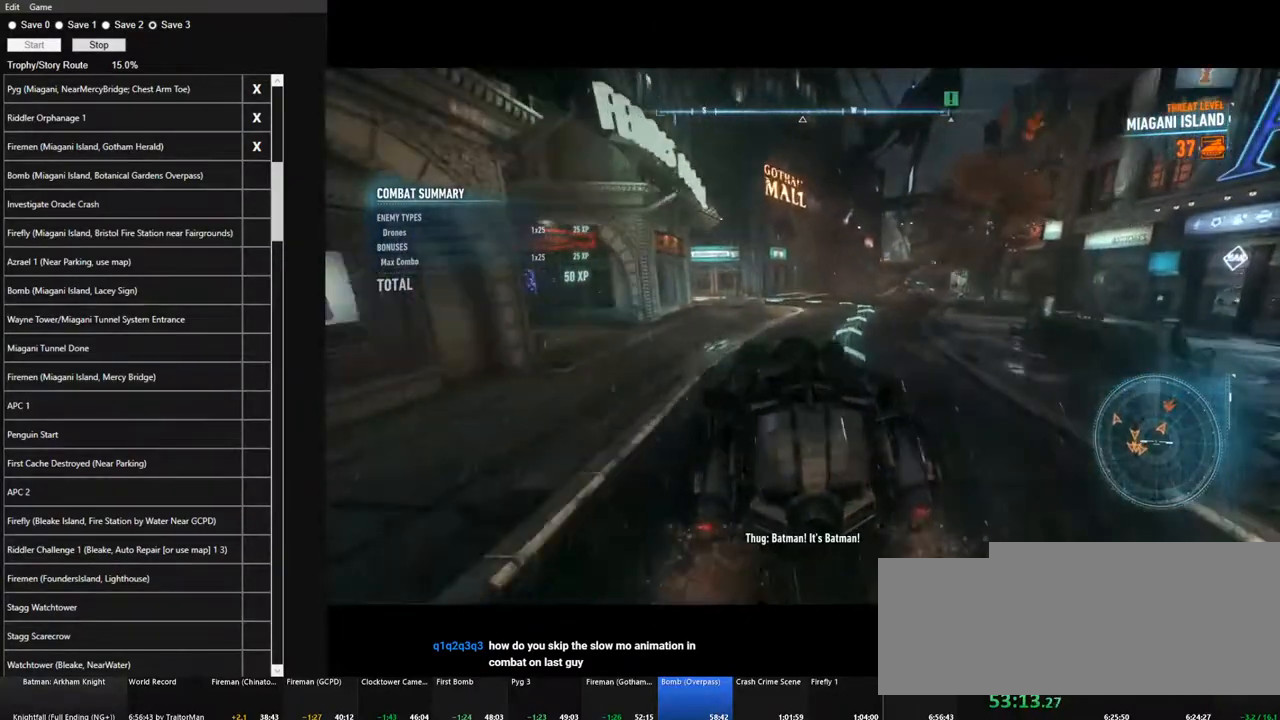
{"keys": ["w"], "mouse": [], "mouse_move": "still", "events": [[100, "d", "down"], [150, "d", "up"]]}
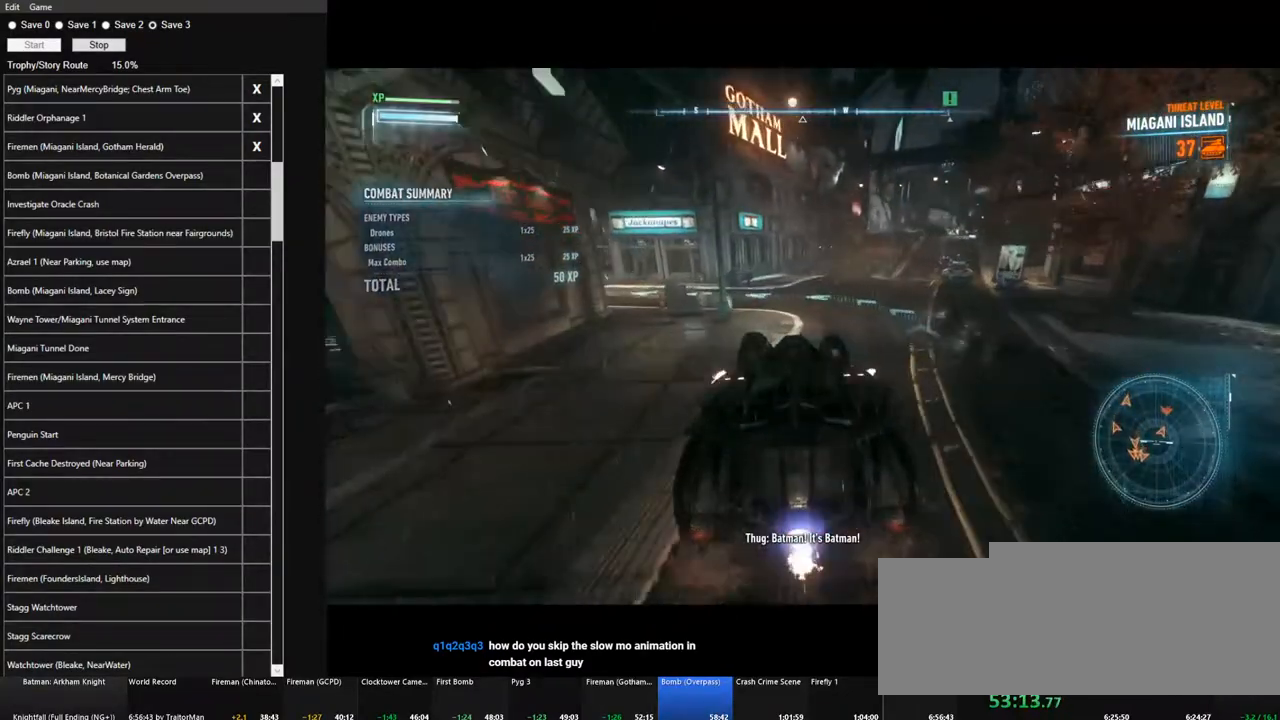
{"keys": ["w"], "mouse": [], "mouse_move": "still", "events": [[17, "d", "down"], [167, "d", "up"]]}
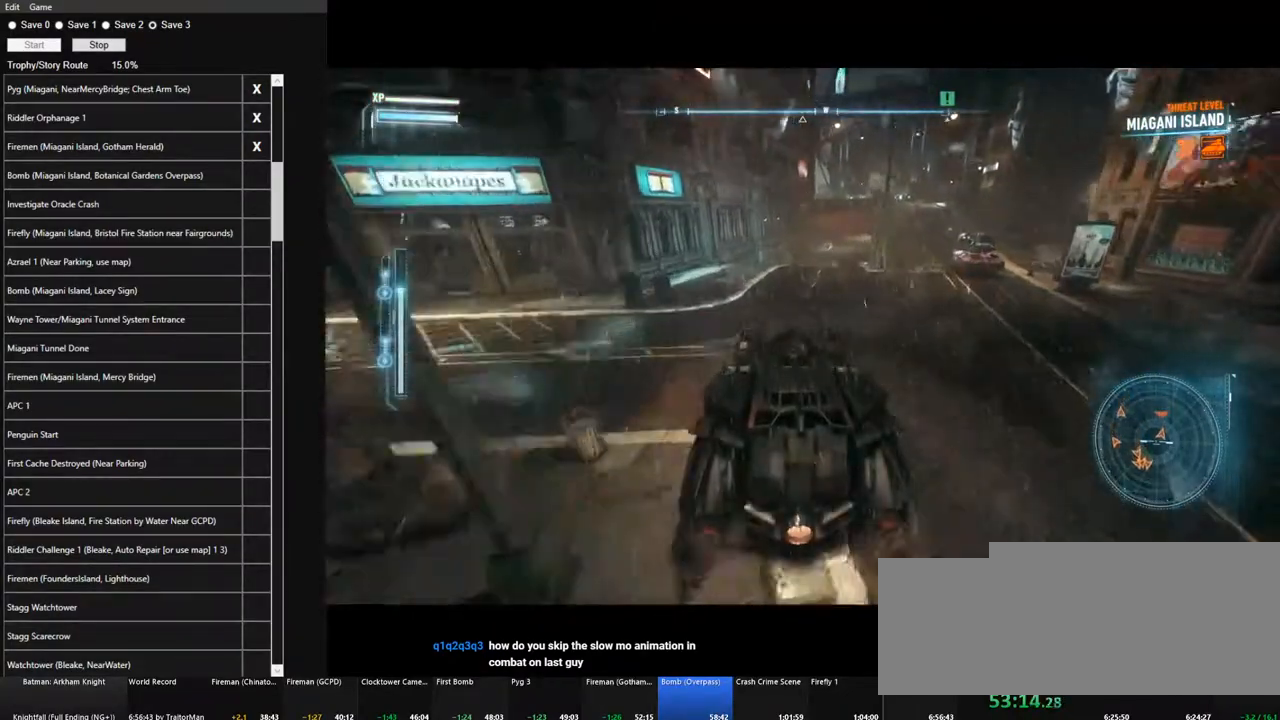
{"keys": ["w"], "mouse": [], "mouse_move": "still", "events": []}
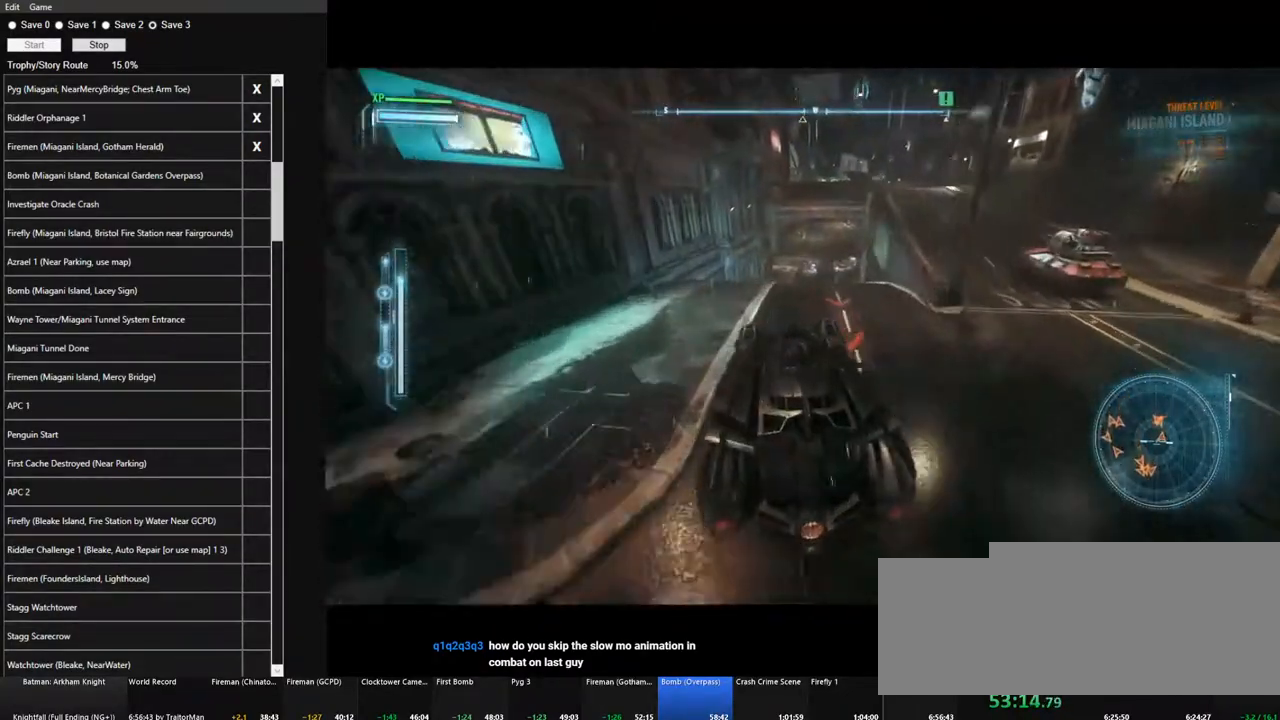
{"keys": ["w"], "mouse": ["right"], "mouse_move": "right", "events": [[417, "mouse_right", "down"]]}
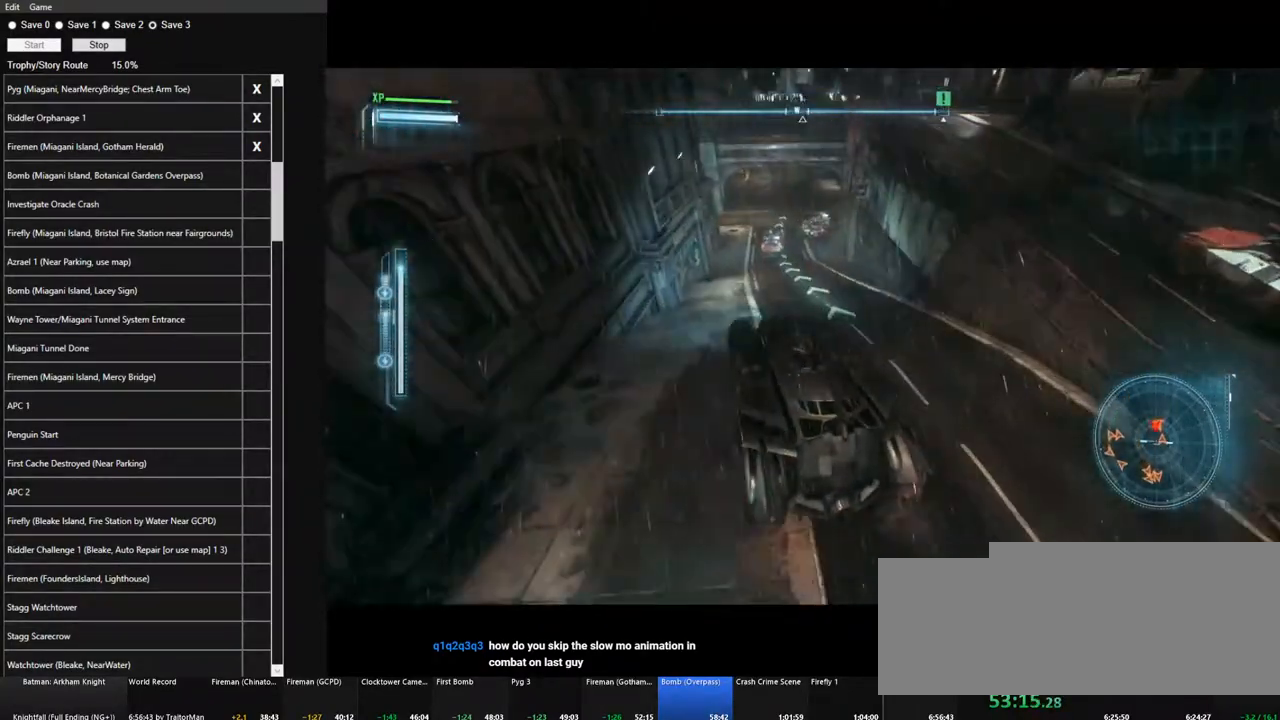
{"keys": ["s"], "mouse": ["right"], "mouse_move": "right", "events": [[300, "w", "up"], [434, "s", "down"]]}
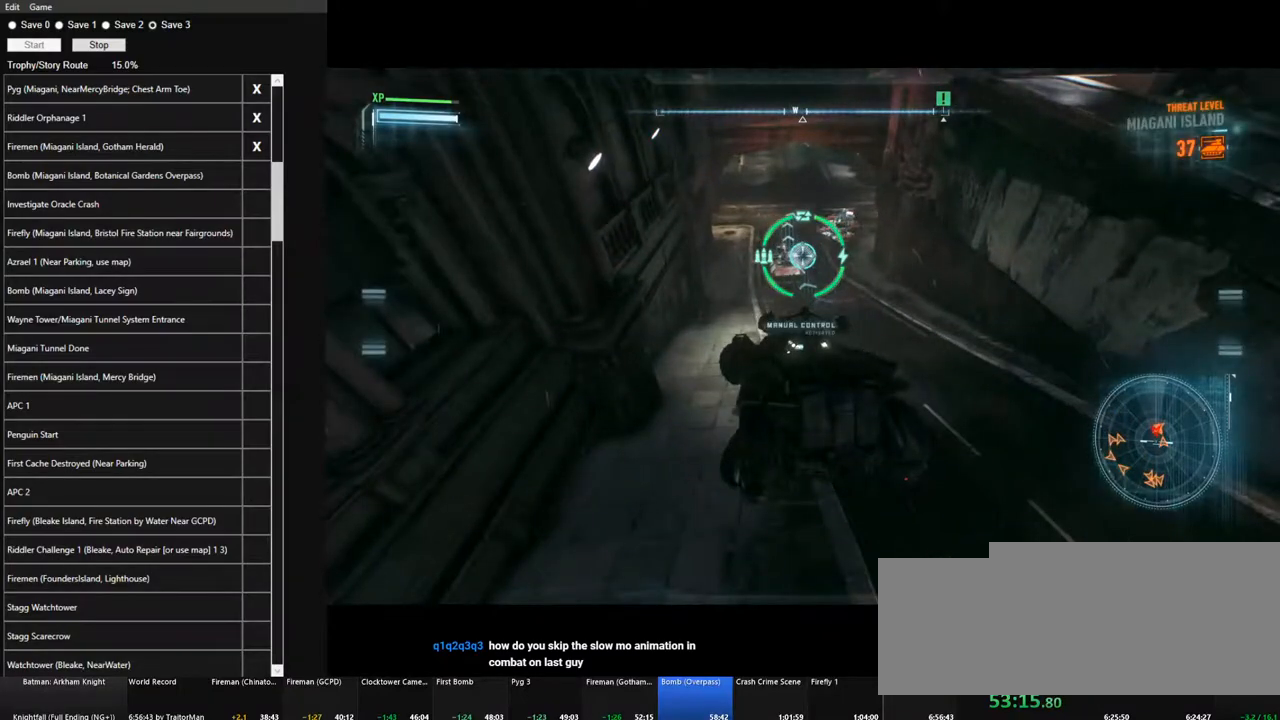
{"keys": ["s"], "mouse": ["right"], "mouse_move": "up-right", "events": []}
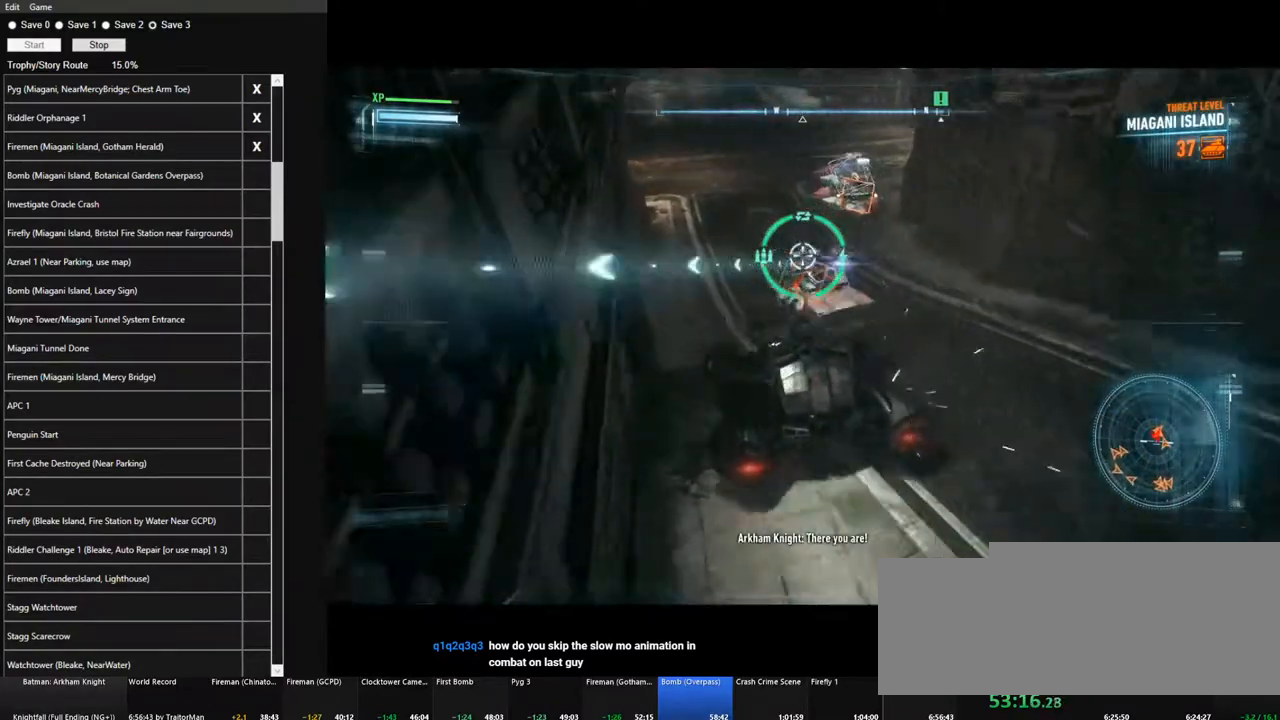
{"keys": ["space", "w"], "mouse": [], "mouse_move": "still", "events": [[50, "s", "up"], [200, "w", "down"], [284, "mouse_right", "up"], [334, "space", "down"]]}
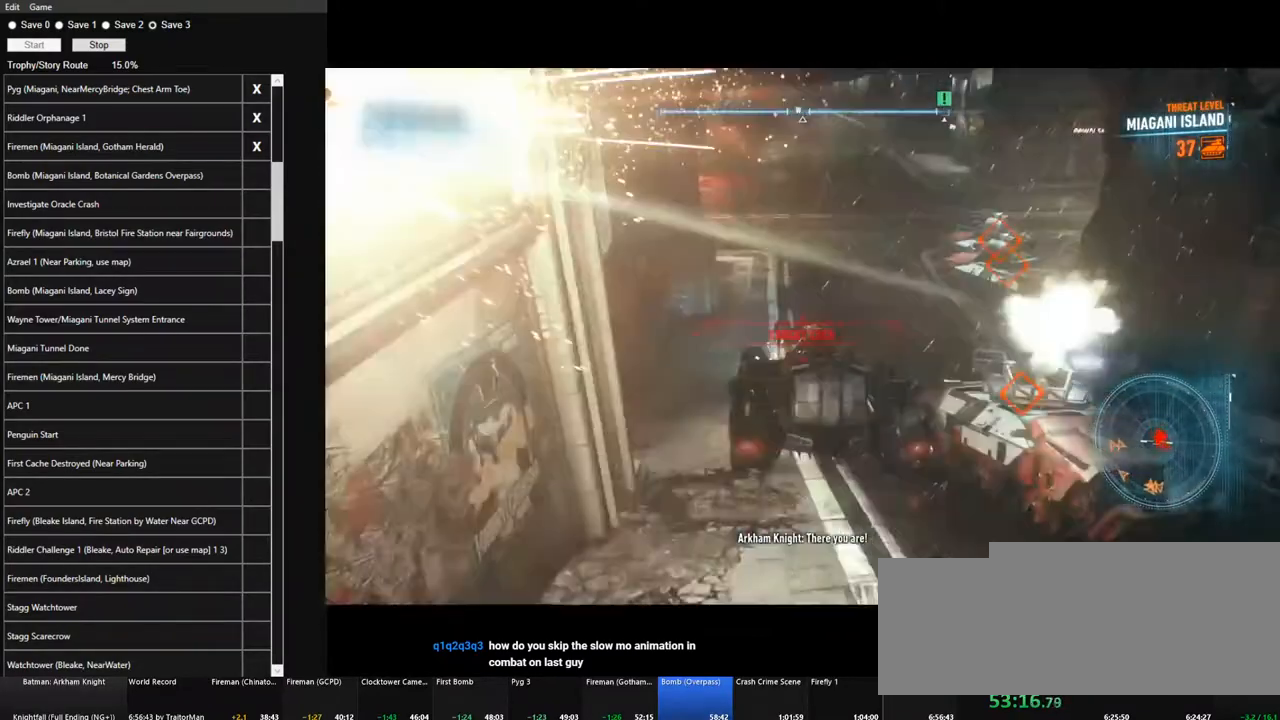
{"keys": ["w"], "mouse": [], "mouse_move": "still", "events": [[17, "space", "up"]]}
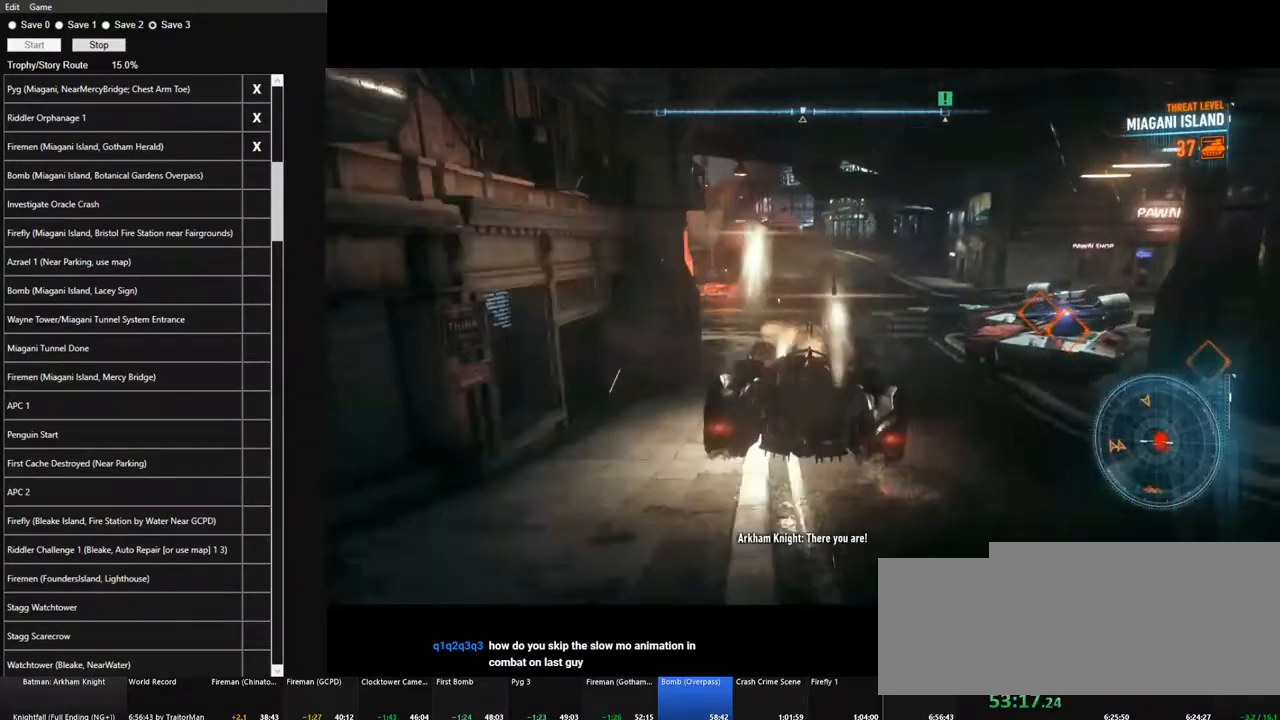
{"keys": ["w"], "mouse": [], "mouse_move": "left", "events": []}
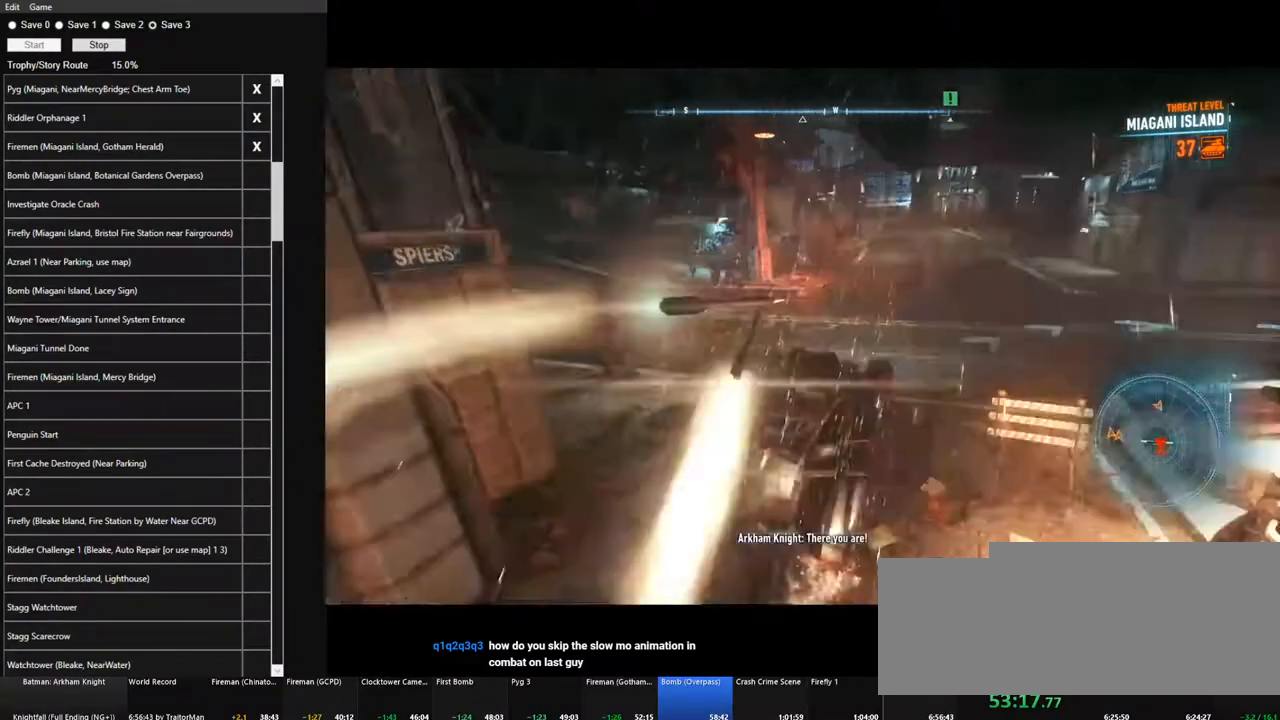
{"keys": ["d", "s"], "mouse": ["right"], "mouse_move": "left", "events": [[150, "d", "down"], [184, "w", "up"], [434, "mouse_right", "down"], [467, "s", "down"]]}
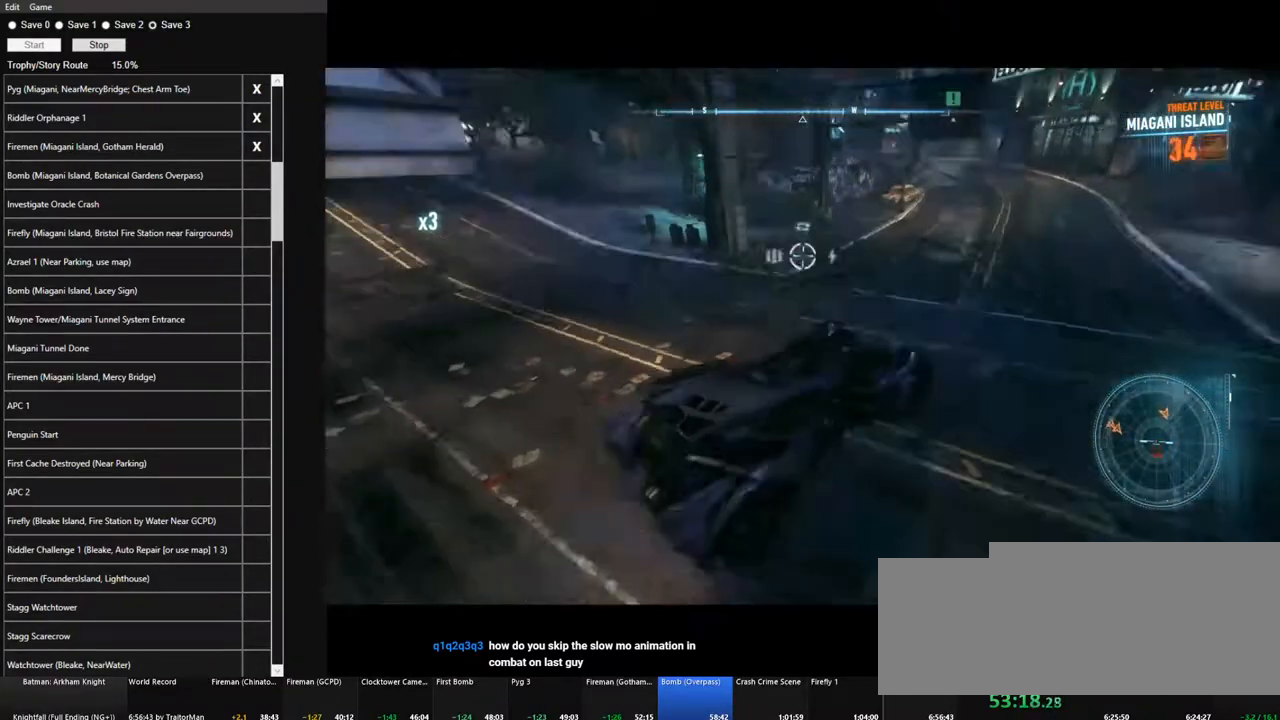
{"keys": ["a", "s"], "mouse": ["right"], "mouse_move": "left", "events": [[250, "d", "up"], [400, "a", "down"]]}
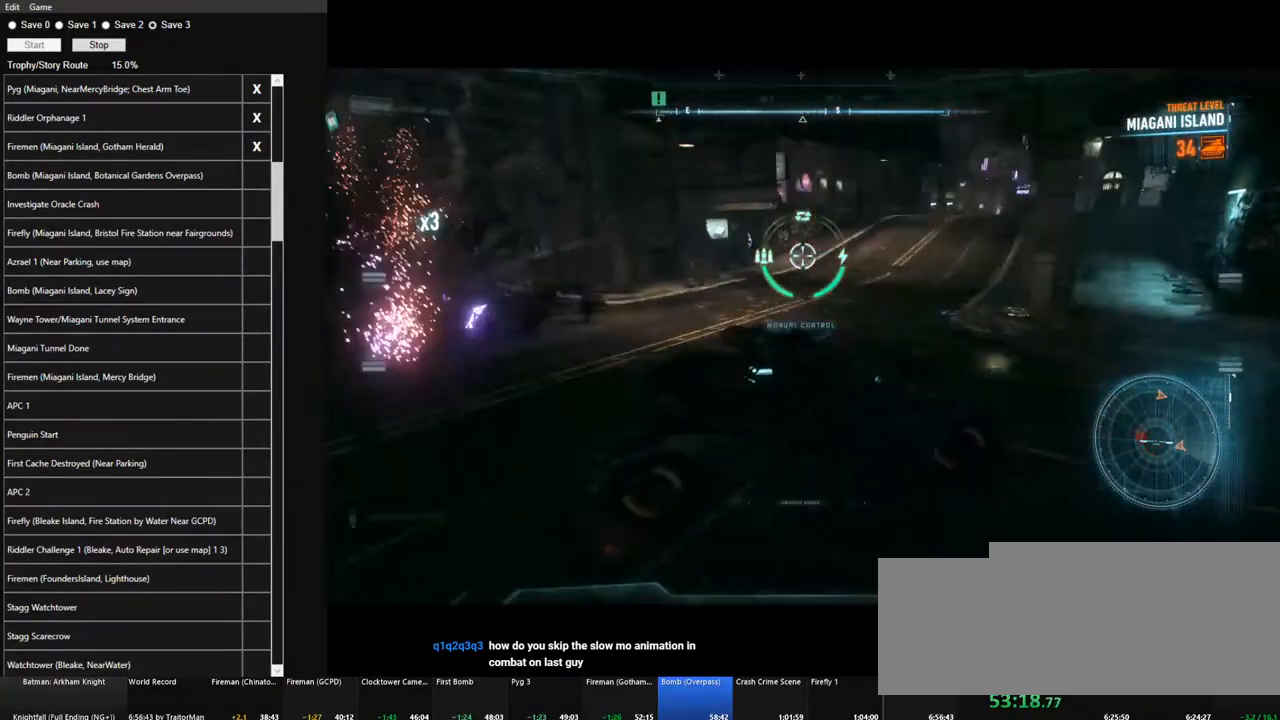
{"keys": ["d"], "mouse": ["right"], "mouse_move": "up", "events": [[167, "a", "up"], [317, "d", "down"], [417, "s", "up"]]}
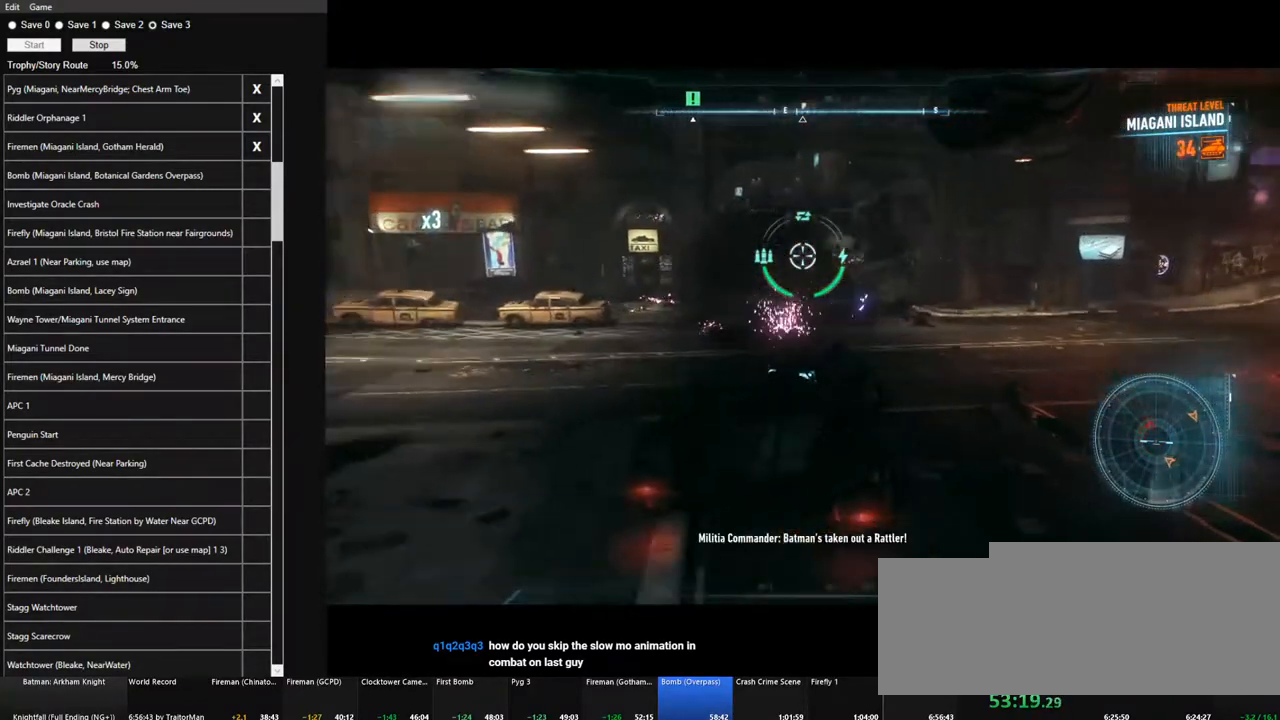
{"keys": ["d"], "mouse": ["right"], "mouse_move": "up", "events": [[184, "q", "down"], [334, "q", "up"]]}
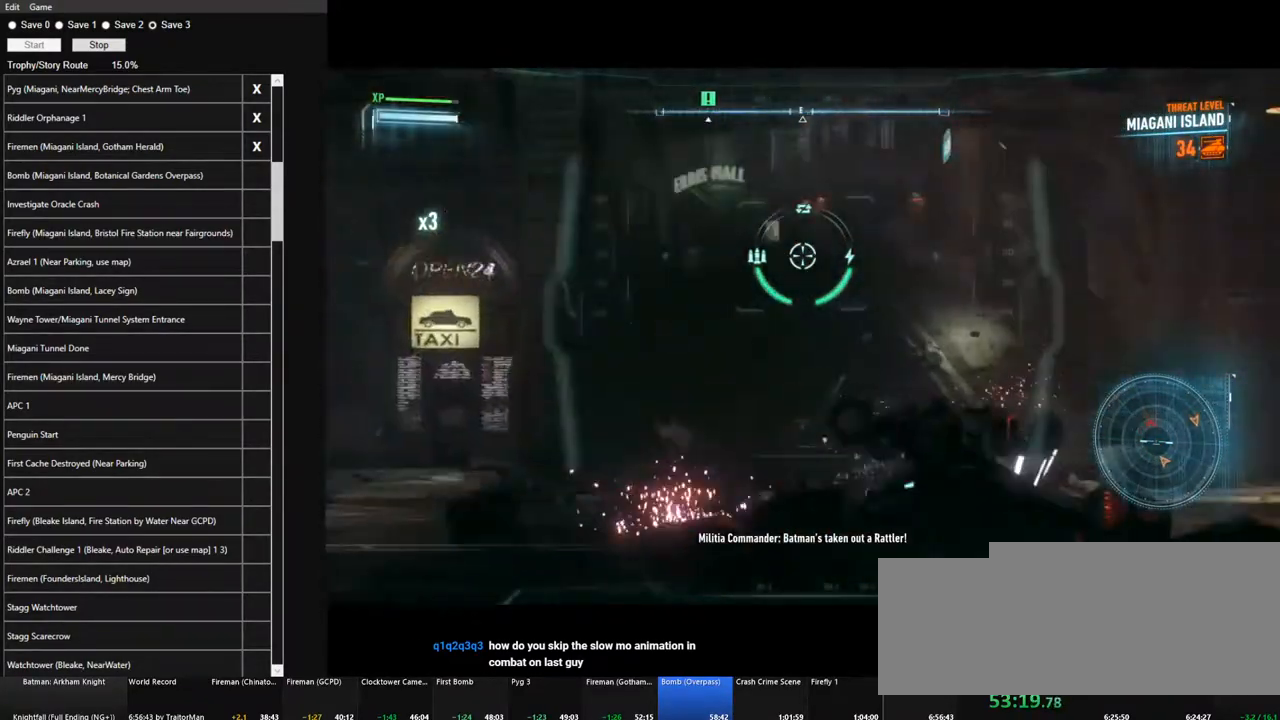
{"keys": [], "mouse": ["right"], "mouse_move": "still", "events": [[17, "d", "up"]]}
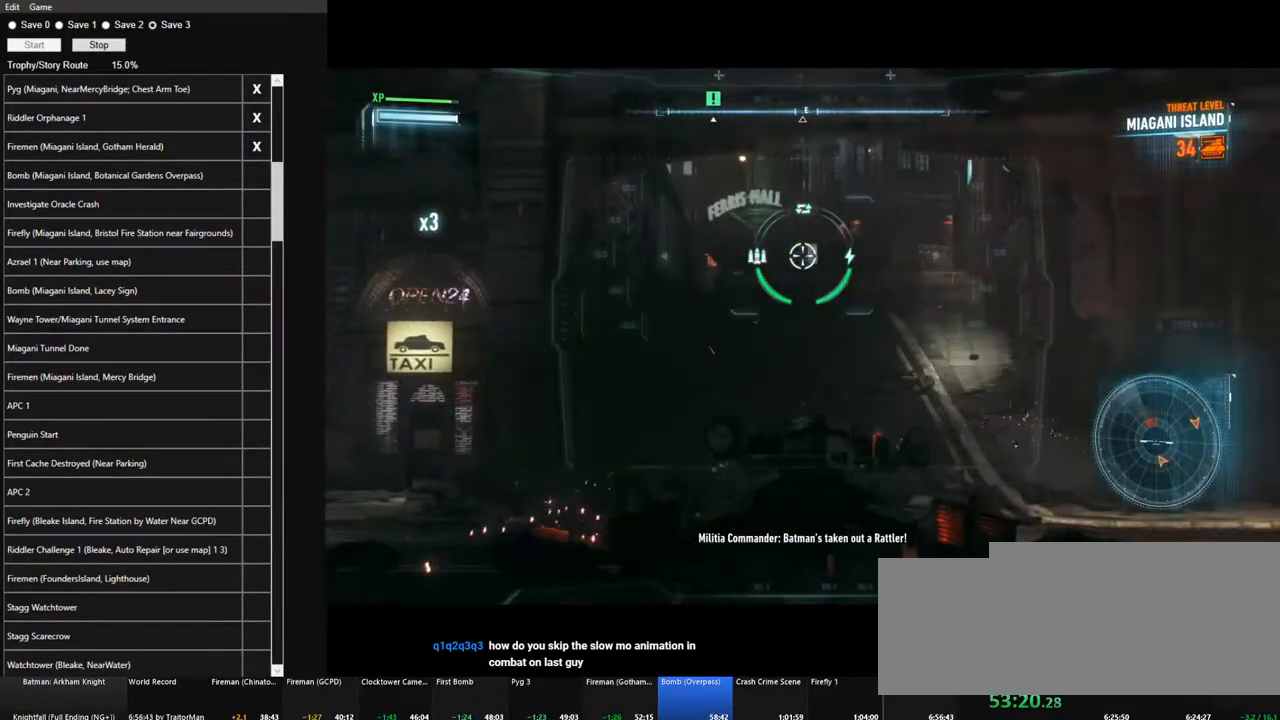
{"keys": [], "mouse": ["right"], "mouse_move": "still", "events": [[267, "a", "down"], [417, "a", "up"]]}
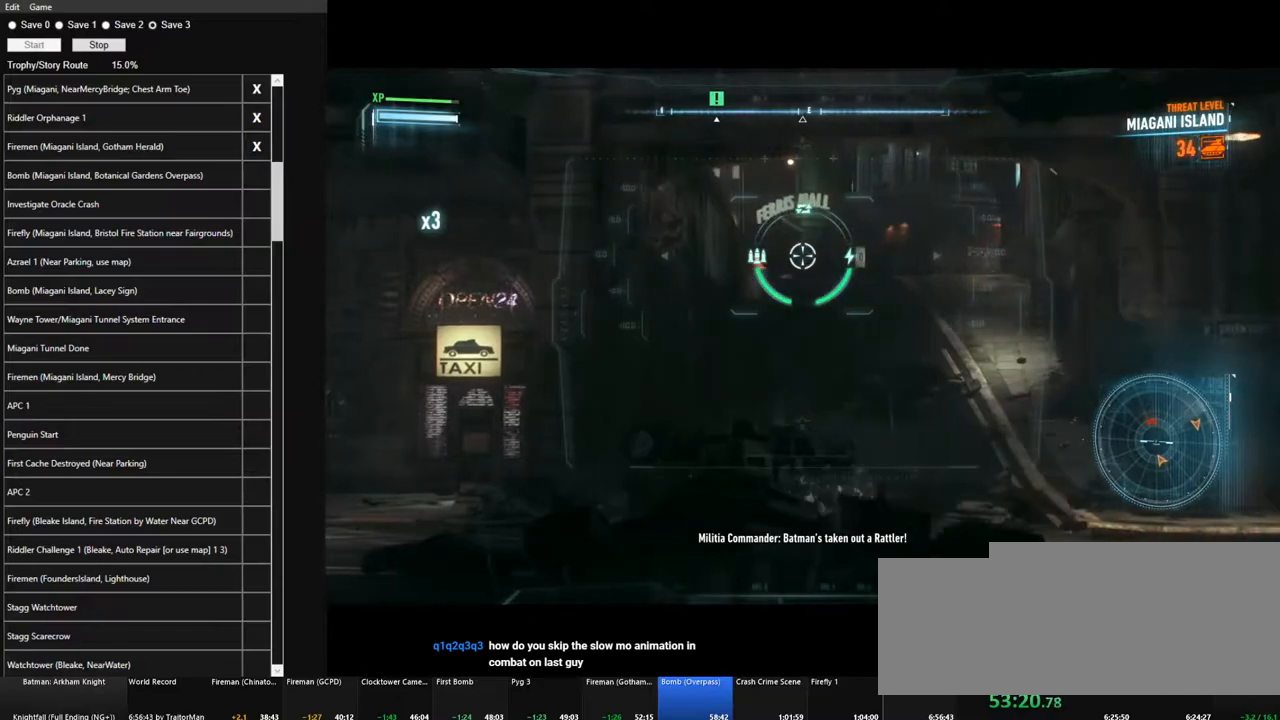
{"keys": ["d"], "mouse": ["right"], "mouse_move": "still", "events": [[467, "d", "down"]]}
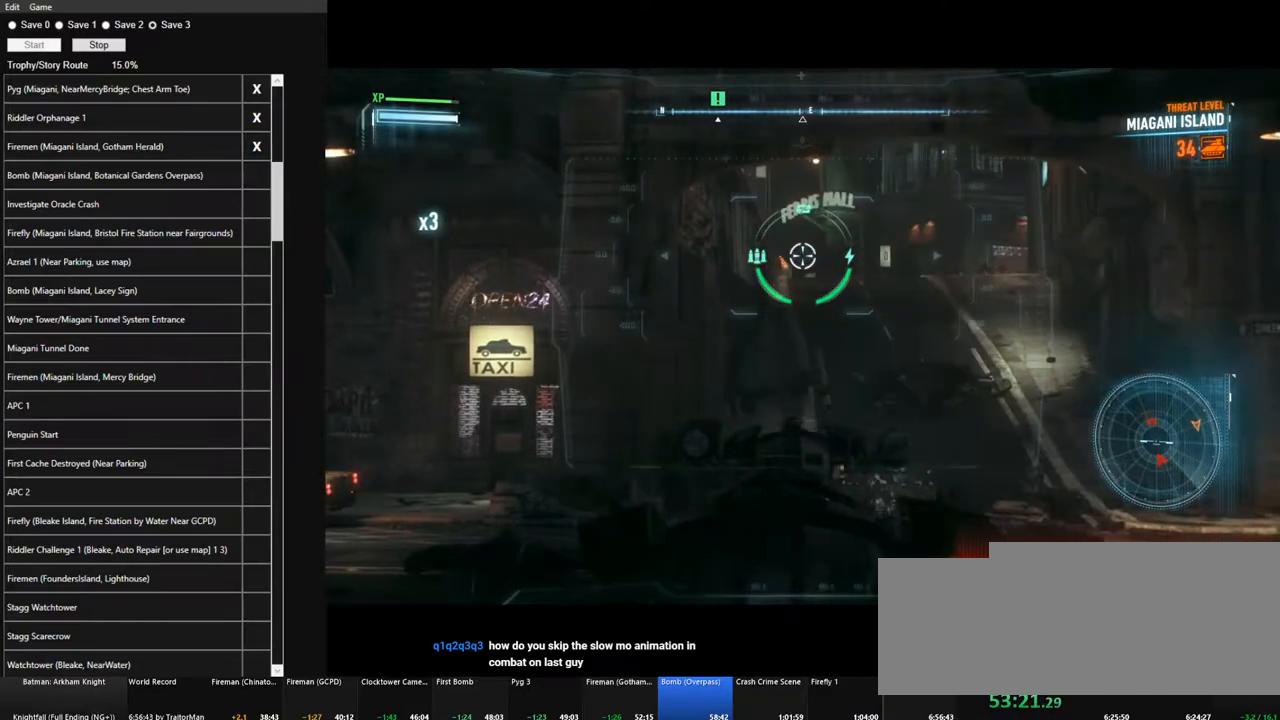
{"keys": [], "mouse": ["right"], "mouse_move": "still", "events": [[117, "d", "up"]]}
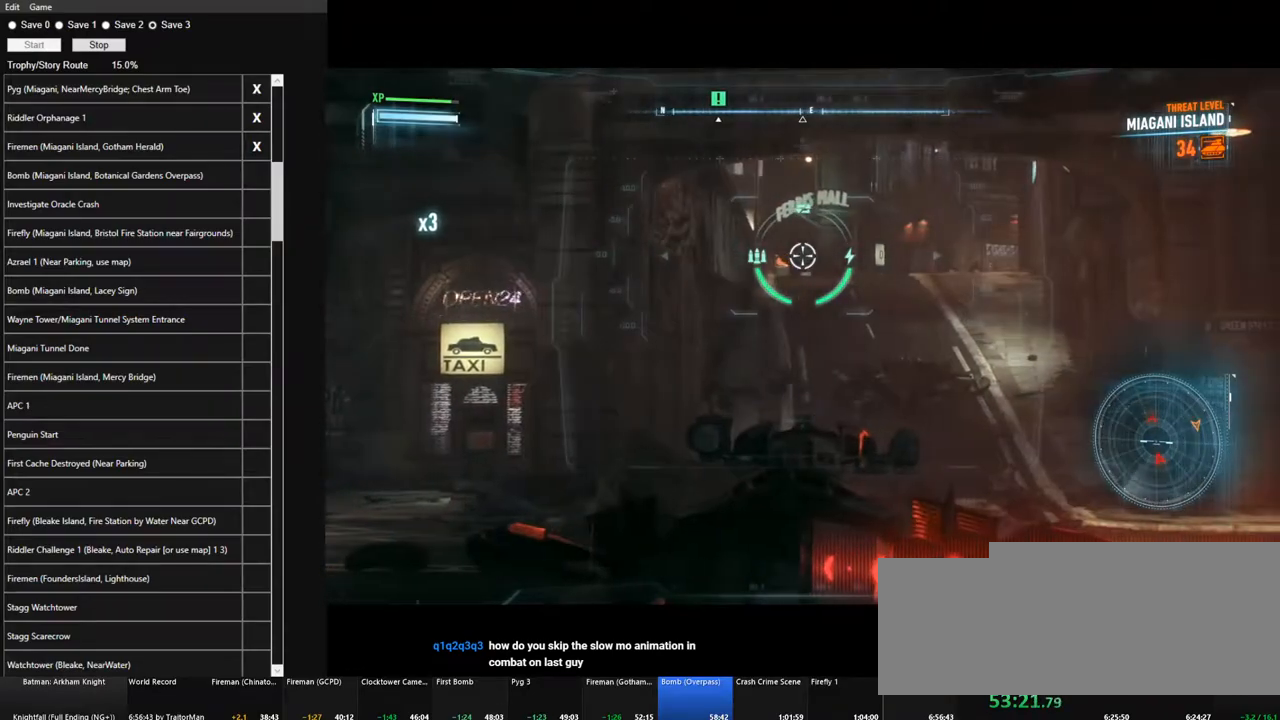
{"keys": ["a"], "mouse": ["right"], "mouse_move": "right", "events": [[34, "a", "down"], [184, "space", "down"], [217, "w", "down"], [317, "w", "up"], [367, "space", "up"]]}
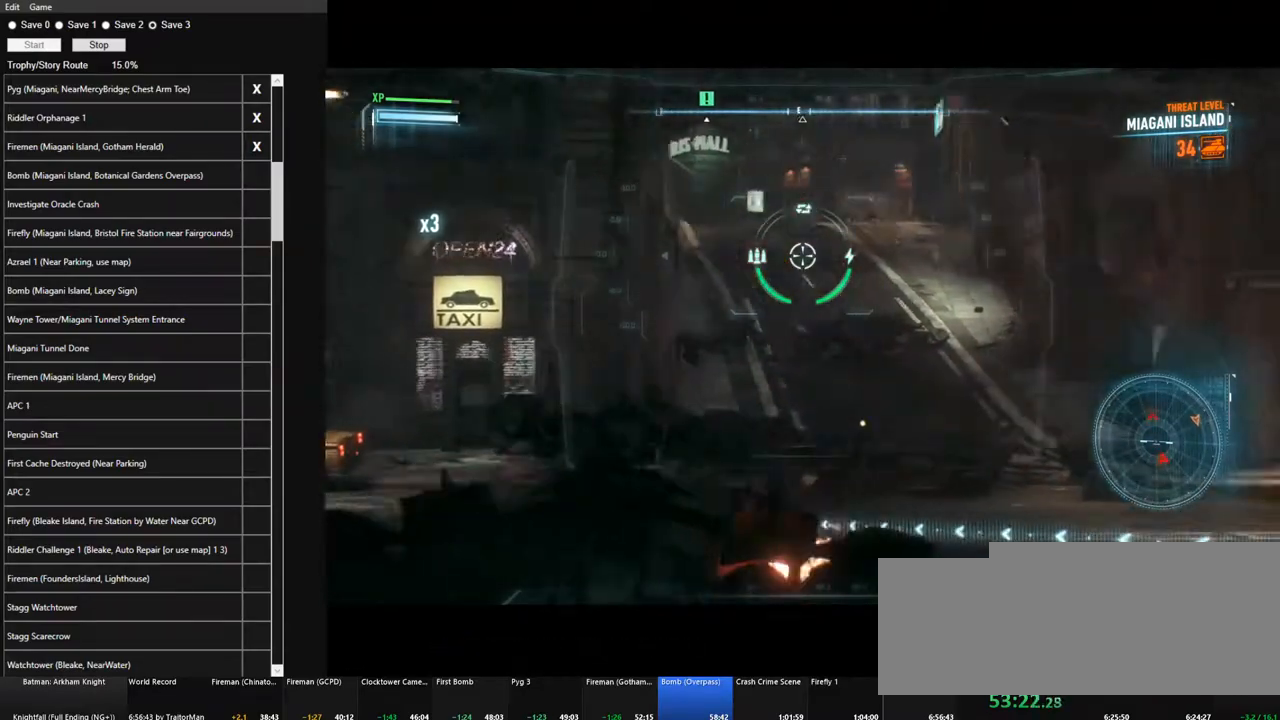
{"keys": ["w"], "mouse": ["right"], "mouse_move": "still", "events": [[50, "a", "up"], [150, "q", "down"], [234, "q", "up"], [467, "w", "down"]]}
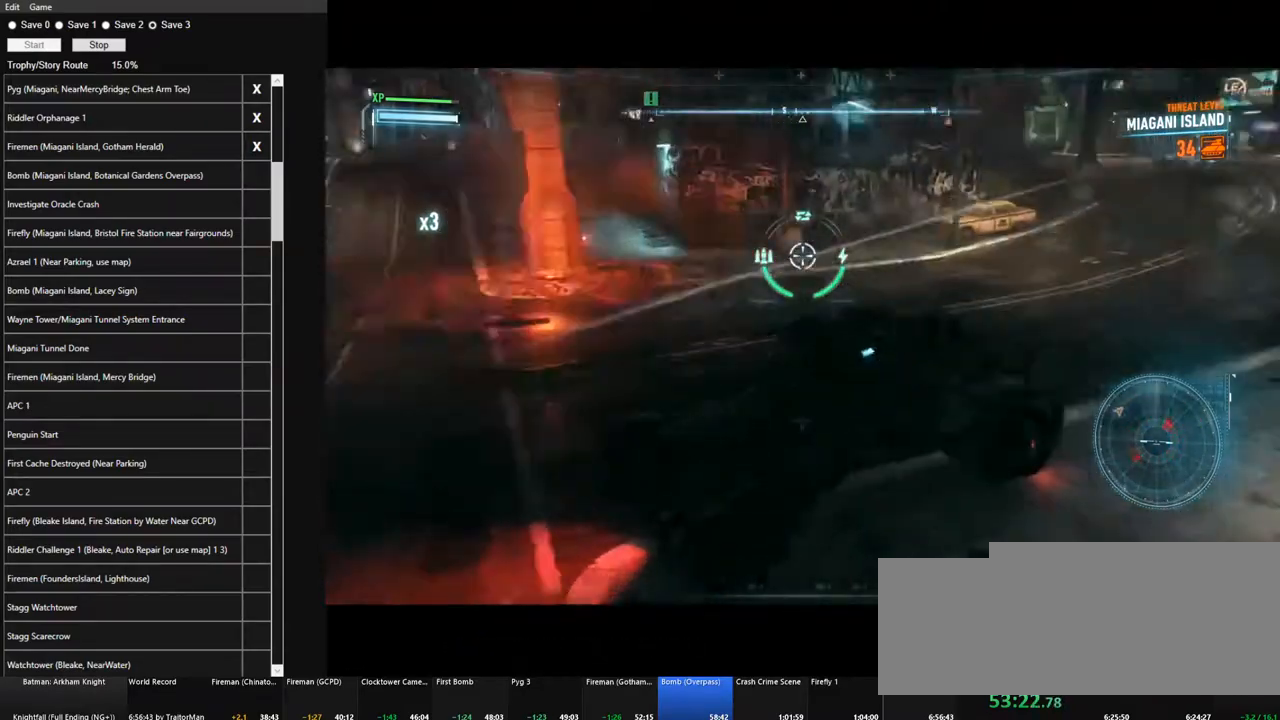
{"keys": ["w"], "mouse": ["right"], "mouse_move": "left", "events": [[250, "space", "down"], [400, "space", "up"]]}
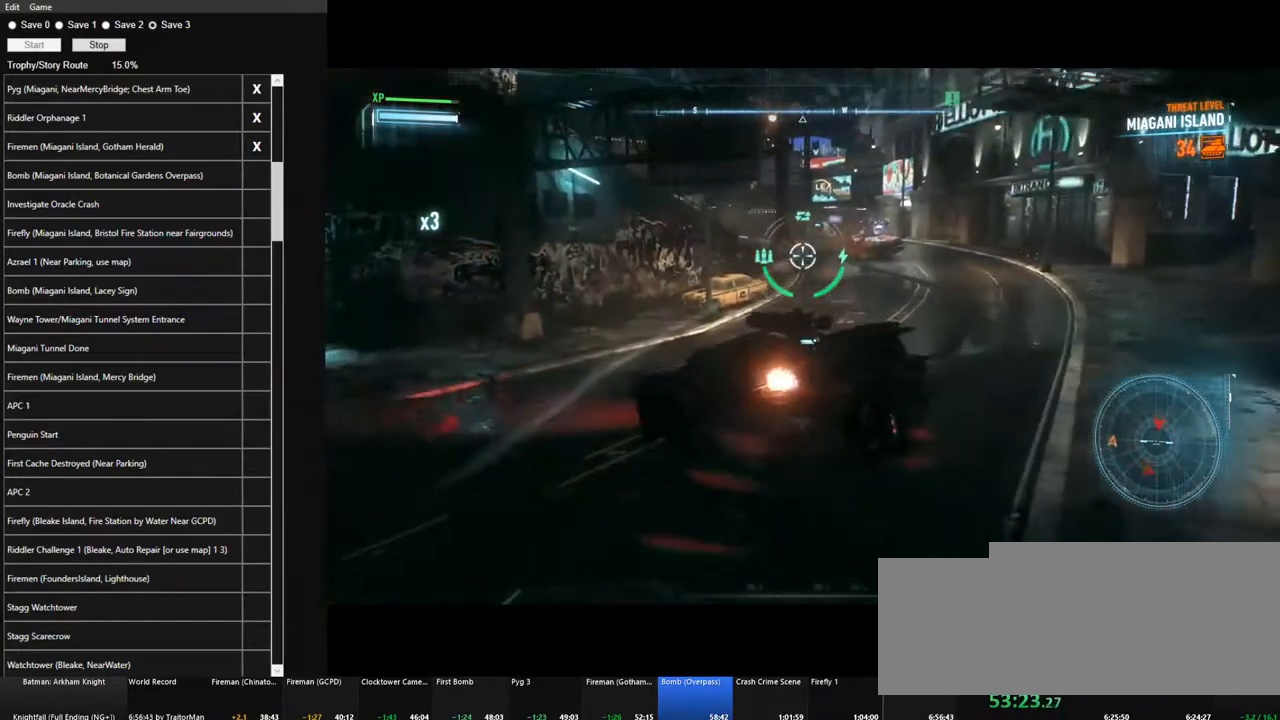
{"keys": ["d"], "mouse": ["right"], "mouse_move": "still", "events": [[317, "d", "down"], [367, "w", "up"]]}
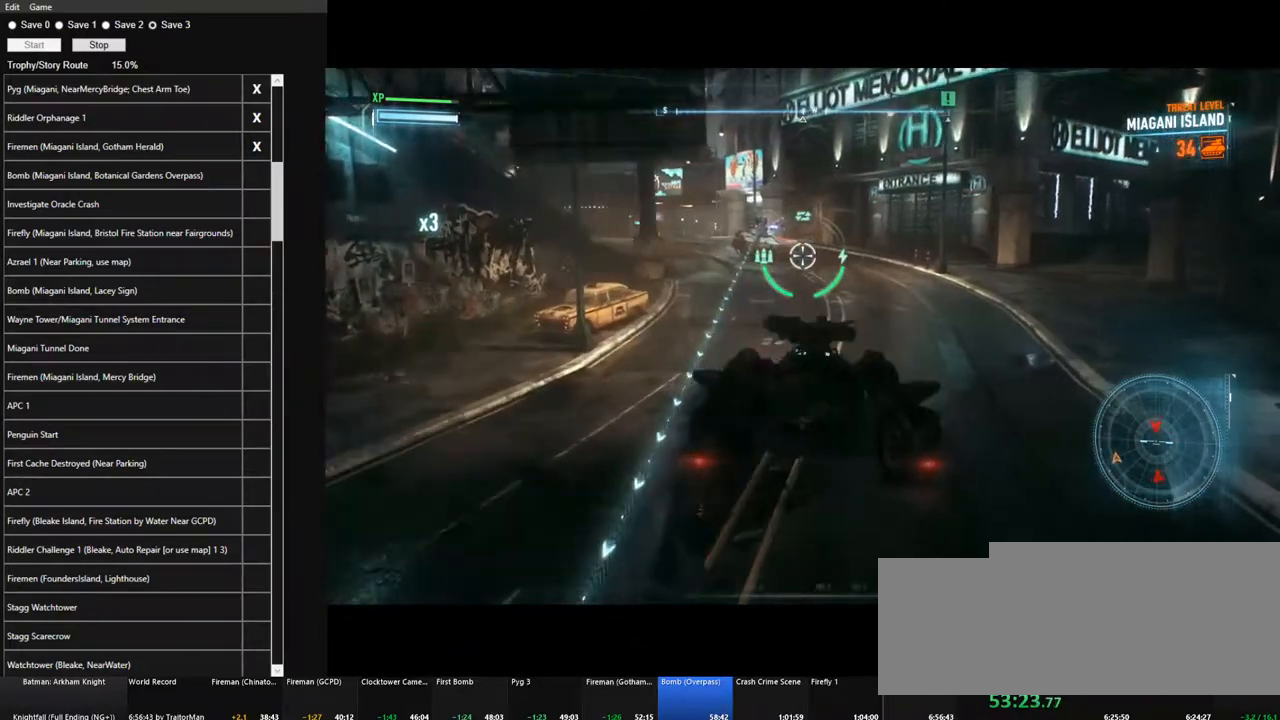
{"keys": ["s"], "mouse": ["right"], "mouse_move": "left", "events": [[100, "d", "up"], [234, "mouse_wheel", "down"], [384, "mouse_wheel", "up"], [434, "s", "down"]]}
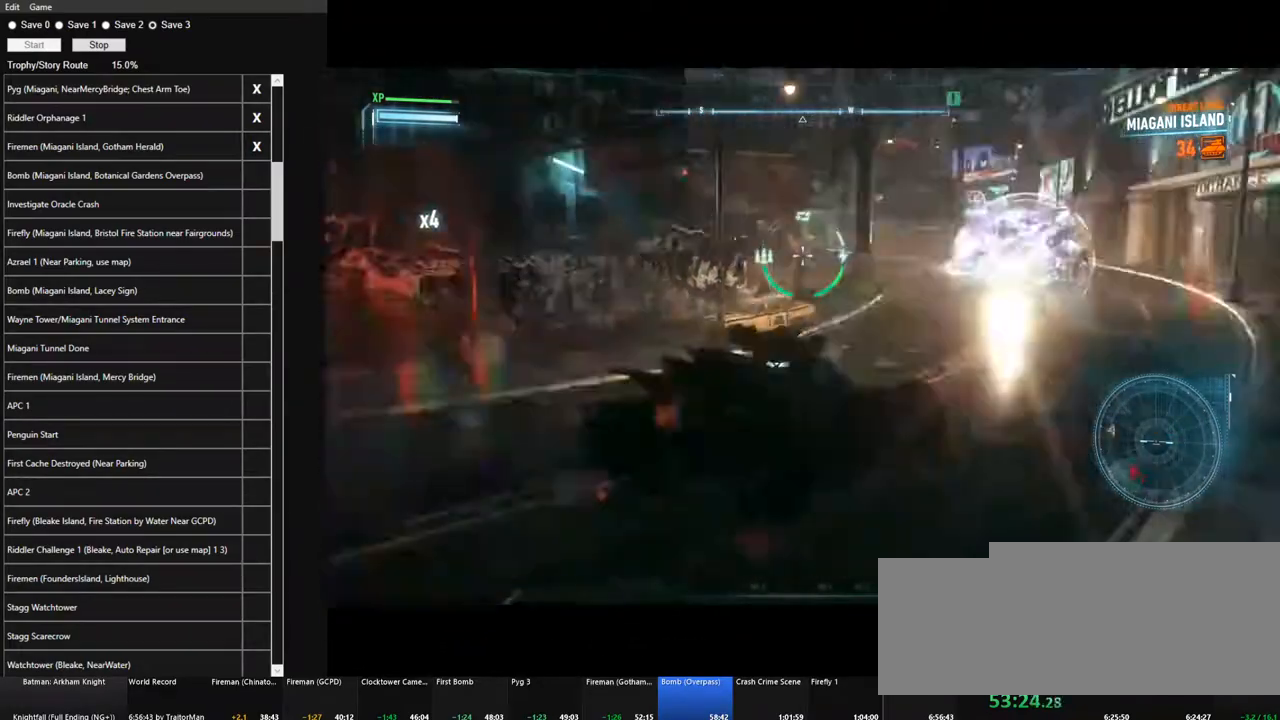
{"keys": ["w"], "mouse": ["right"], "mouse_move": "still", "events": [[117, "a", "down"], [300, "s", "up"], [484, "a", "up"], [484, "w", "down"]]}
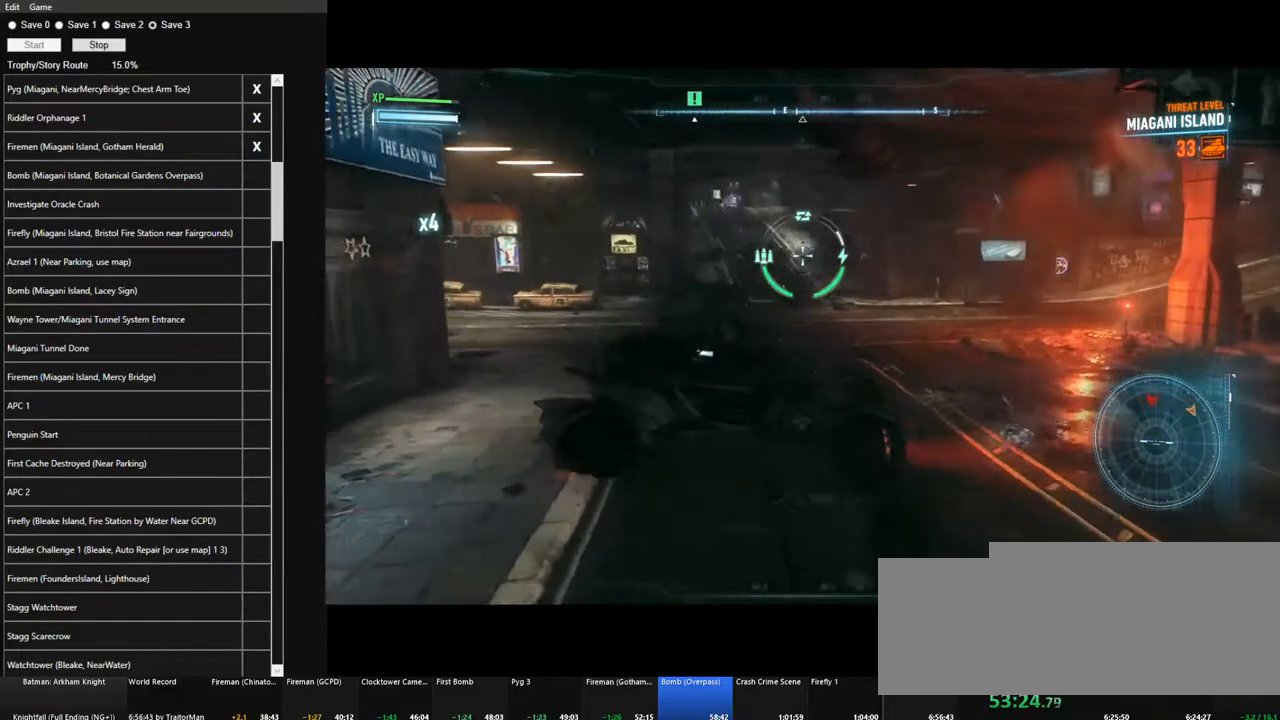
{"keys": ["w"], "mouse": ["right"], "mouse_move": "left", "events": [[184, "q", "down"], [267, "q", "up"]]}
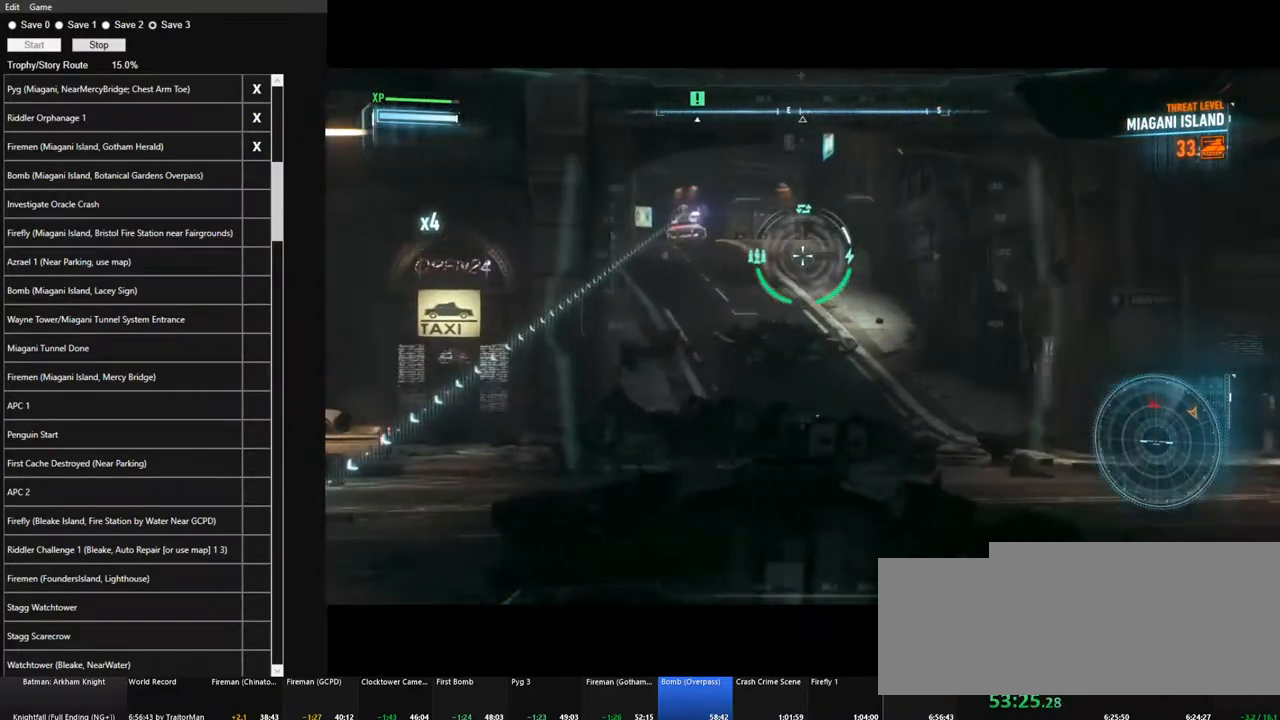
{"keys": [], "mouse": ["right"], "mouse_move": "right", "events": [[100, "w", "up"]]}
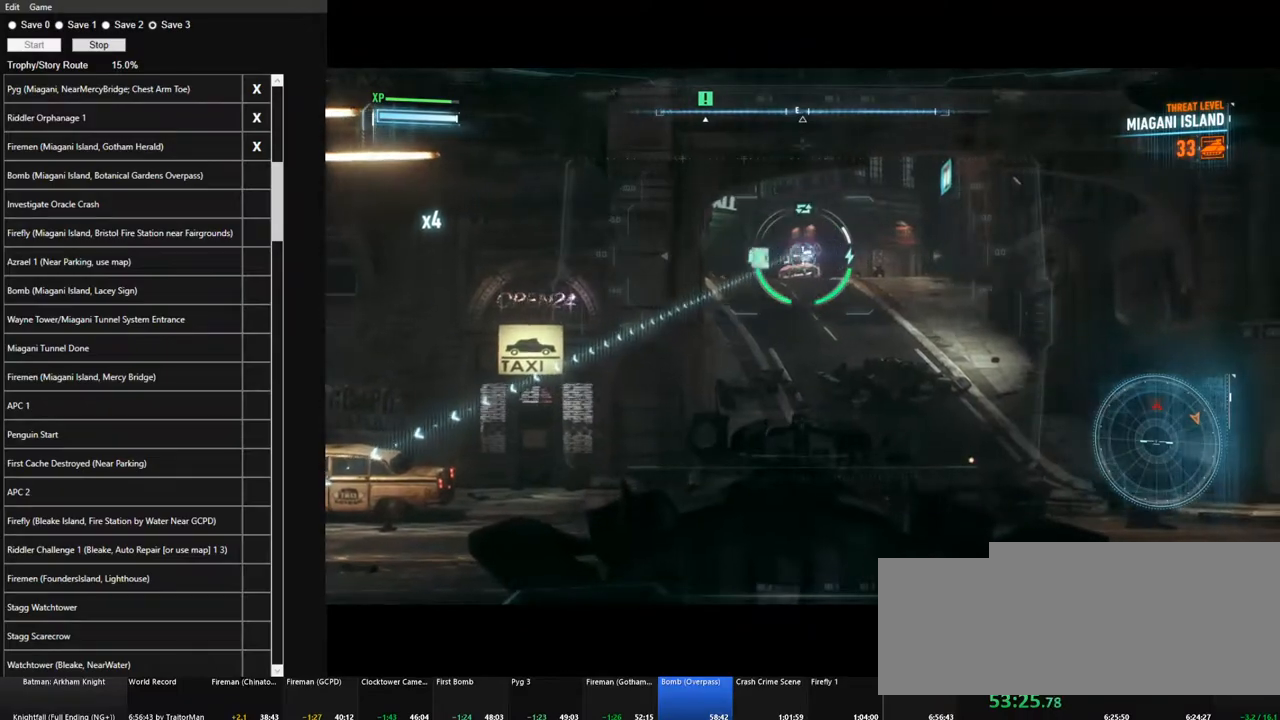
{"keys": [], "mouse": ["right"], "mouse_move": "still", "events": [[67, "mouse_left", "down"], [167, "mouse_left", "up"], [250, "mouse_left", "down"], [350, "mouse_left", "up"]]}
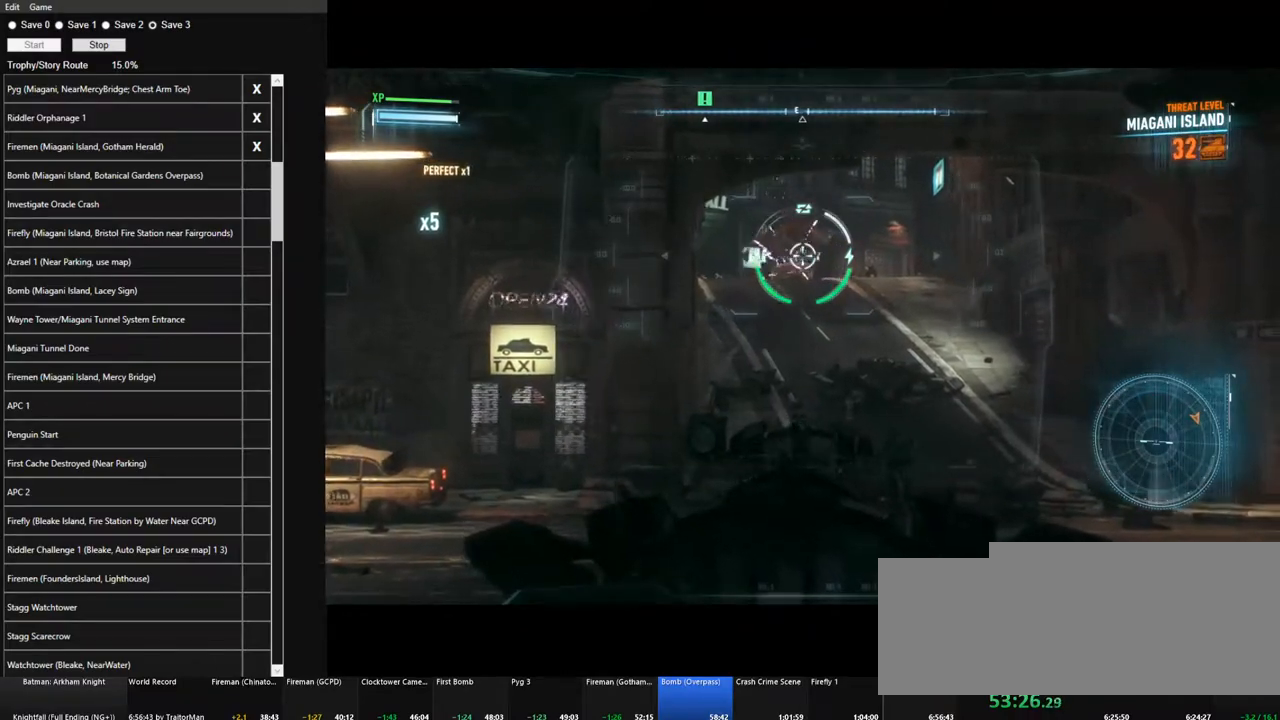
{"keys": ["a", "w"], "mouse": ["right"], "mouse_move": "right", "events": [[84, "q", "down"], [167, "q", "up"], [317, "w", "down"], [500, "a", "down"]]}